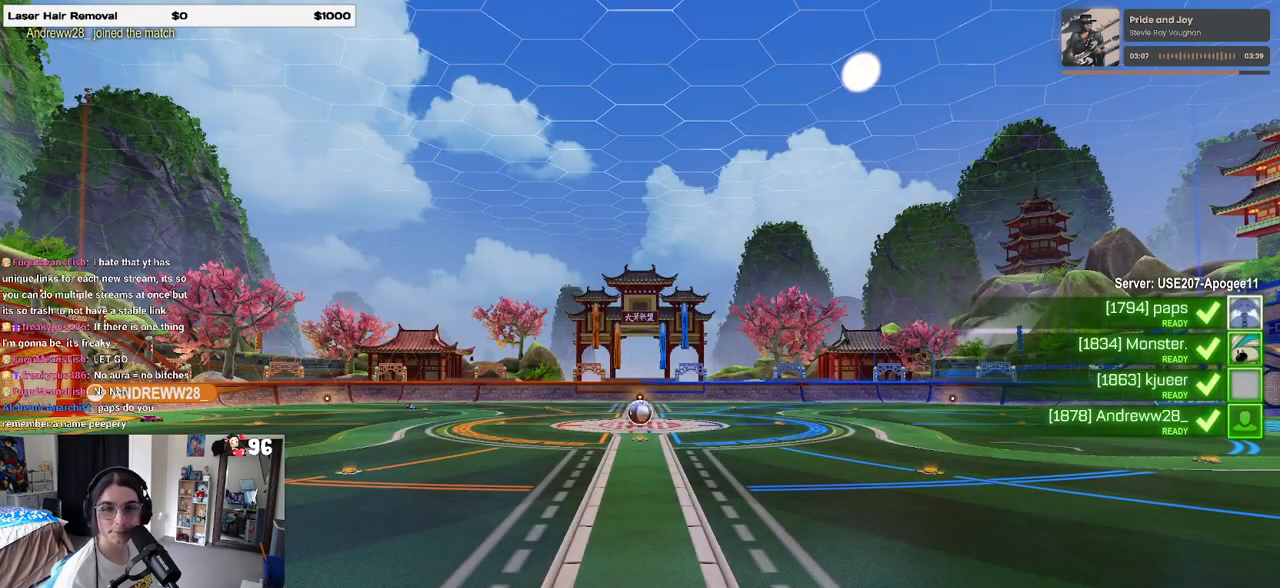
Gameplay with a controller (PlayStation layout); each line is a JSON object with the inputs held at the frame after it. "events" lists button and stick changes between this image and that frame as [ms after this image, input, new state], when the widget could be followed in between.
{"buttons": [], "left_stick": "center", "right_stick": "center", "events": []}
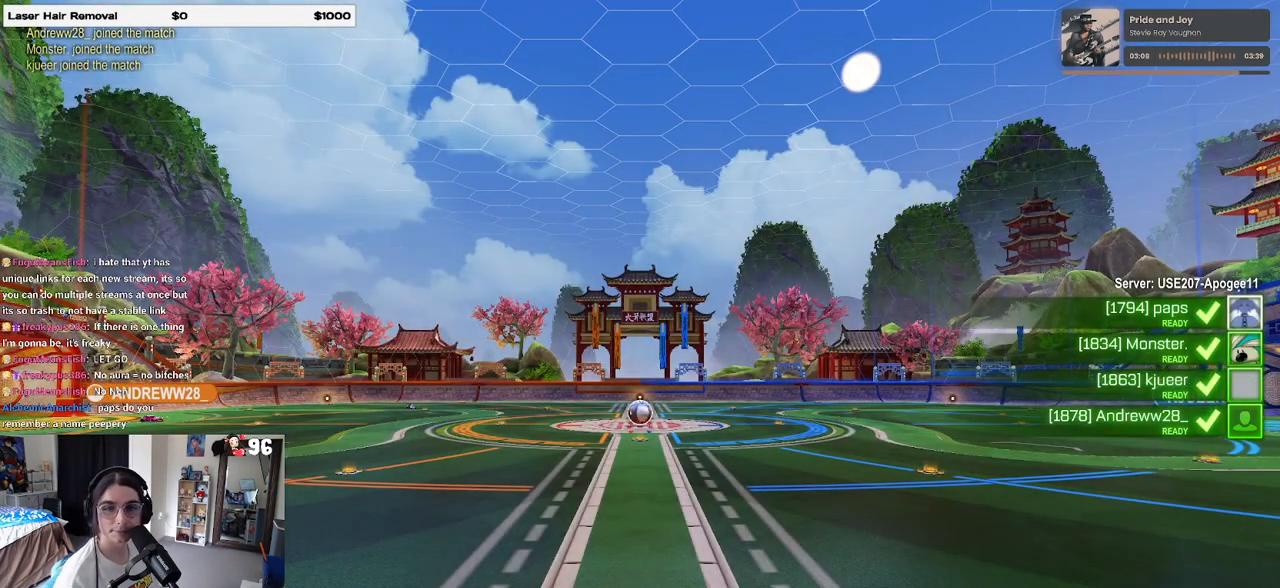
{"buttons": [], "left_stick": "center", "right_stick": "center", "events": [[317, "CROSS", "down"], [433, "CROSS", "up"]]}
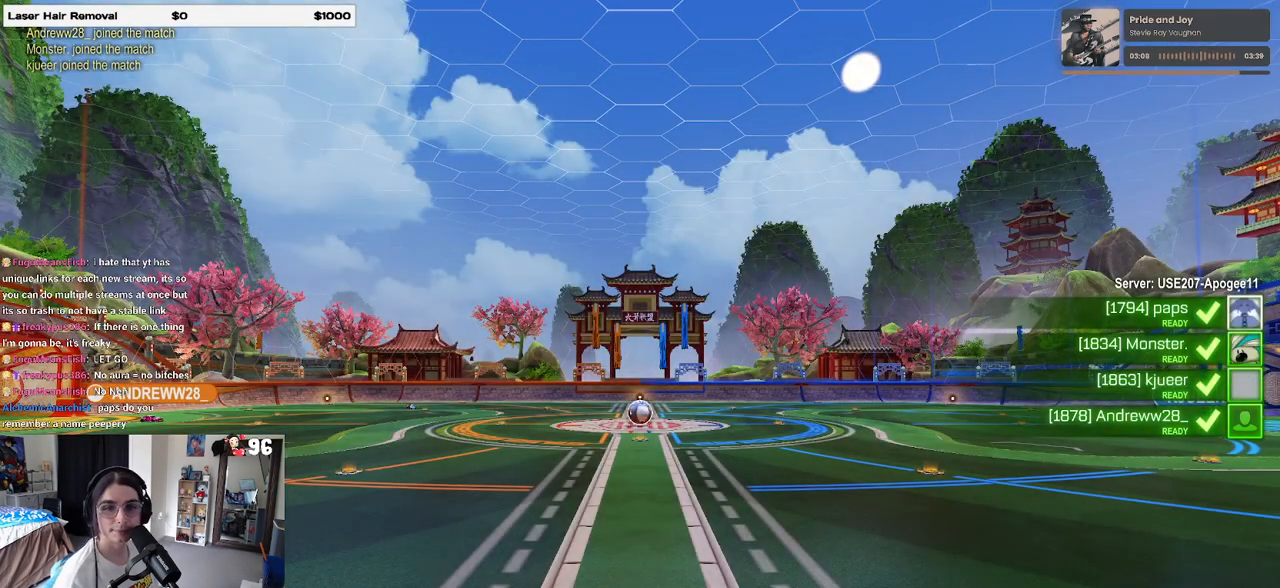
{"buttons": ["CROSS"], "left_stick": "center", "right_stick": "center", "events": [[50, "CROSS", "down"], [150, "CROSS", "up"], [233, "CROSS", "down"], [350, "CROSS", "up"], [450, "CROSS", "down"]]}
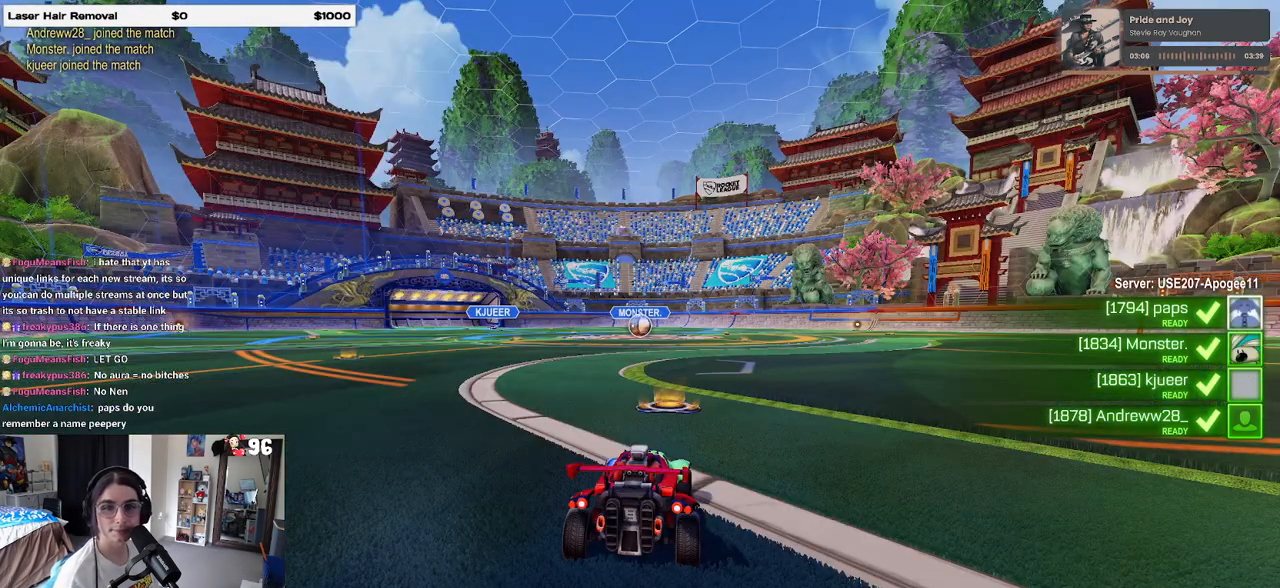
{"buttons": [], "left_stick": "center", "right_stick": "center", "events": [[67, "CROSS", "up"], [133, "CROSS", "down"], [250, "CROSS", "up"]]}
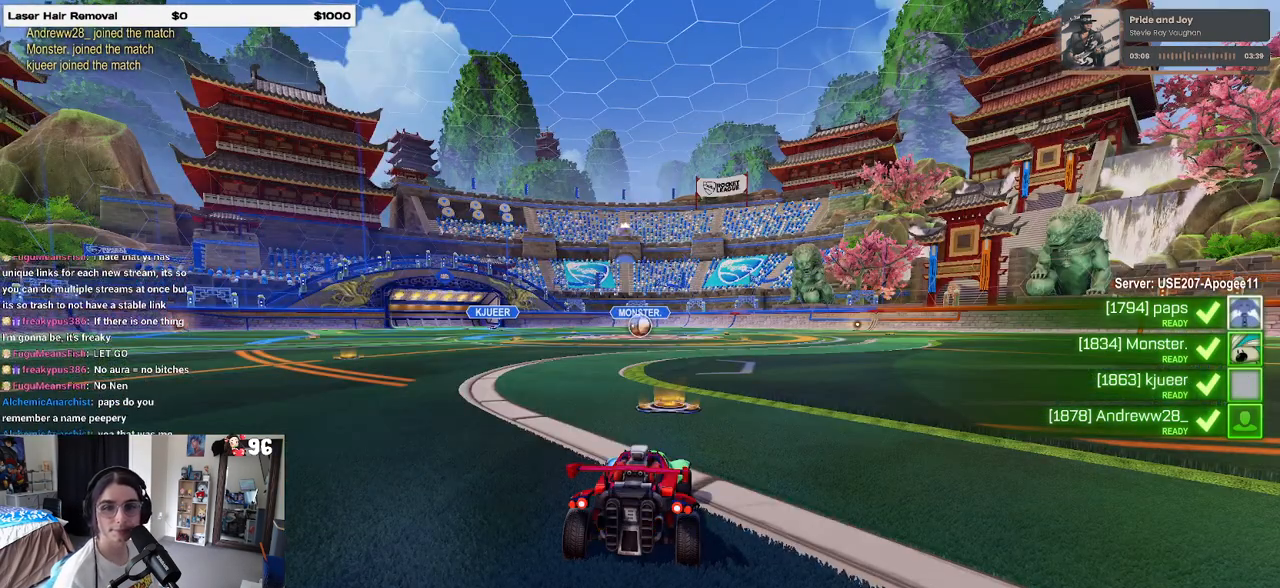
{"buttons": [], "left_stick": "center", "right_stick": "center", "events": []}
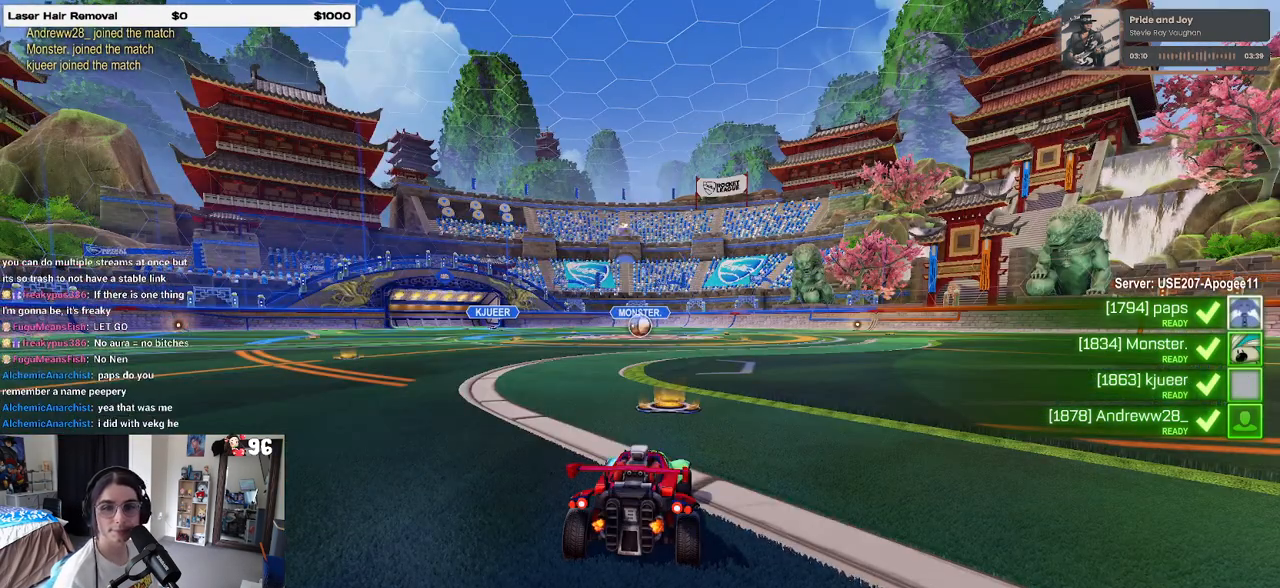
{"buttons": [], "left_stick": "center", "right_stick": "center", "events": []}
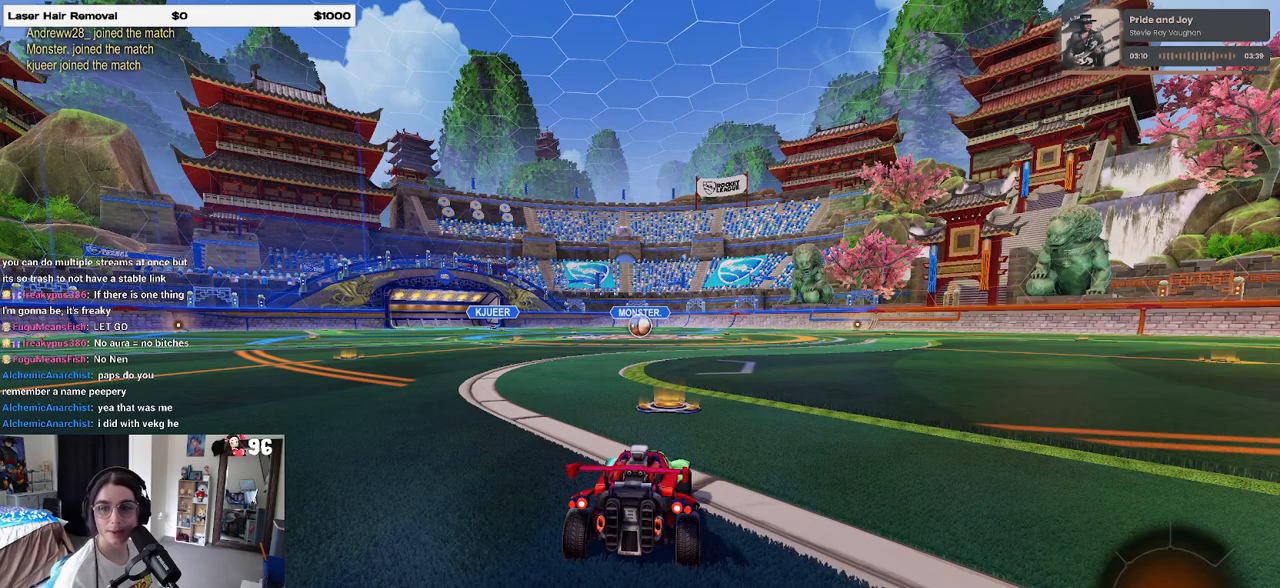
{"buttons": [], "left_stick": "center", "right_stick": "center", "events": []}
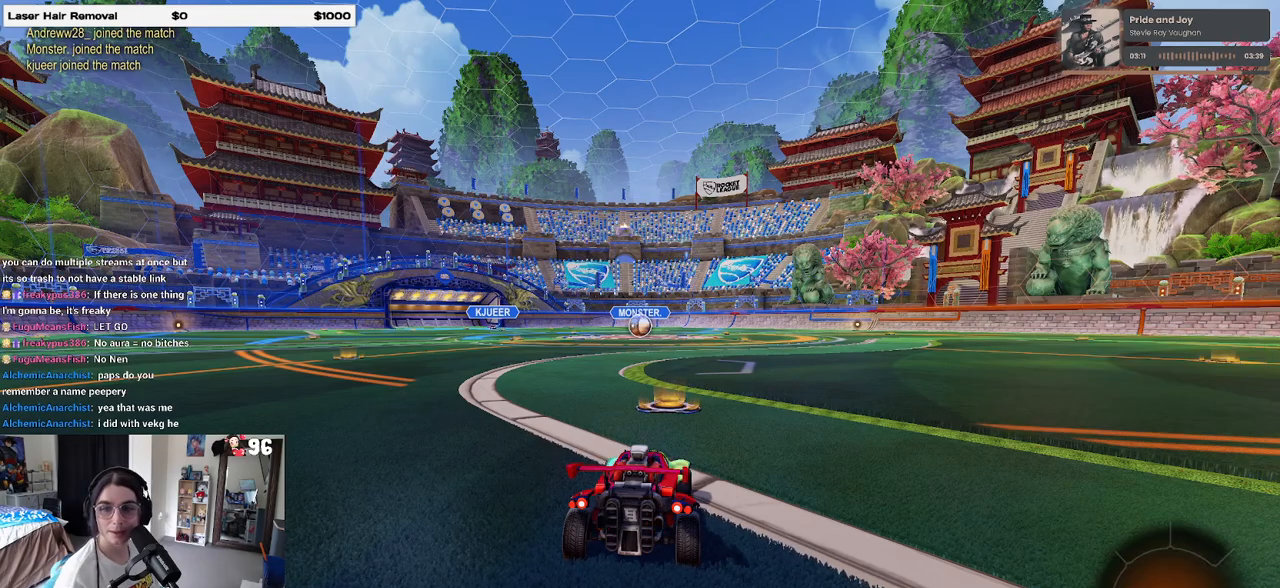
{"buttons": [], "left_stick": "center", "right_stick": "center", "events": []}
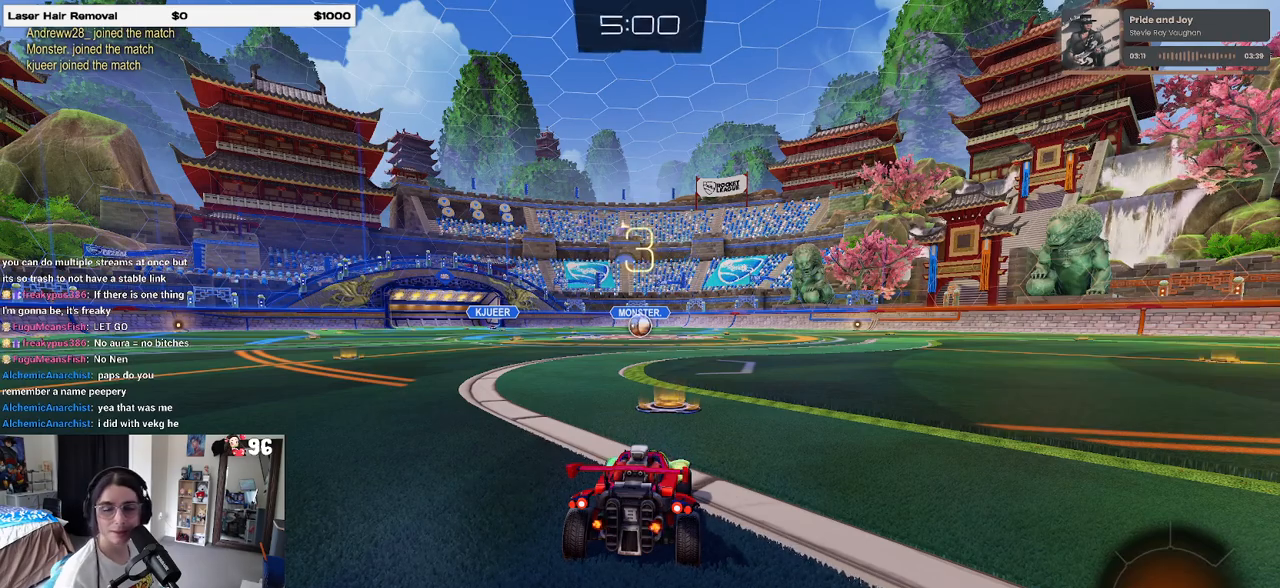
{"buttons": [], "left_stick": "center", "right_stick": "center", "events": []}
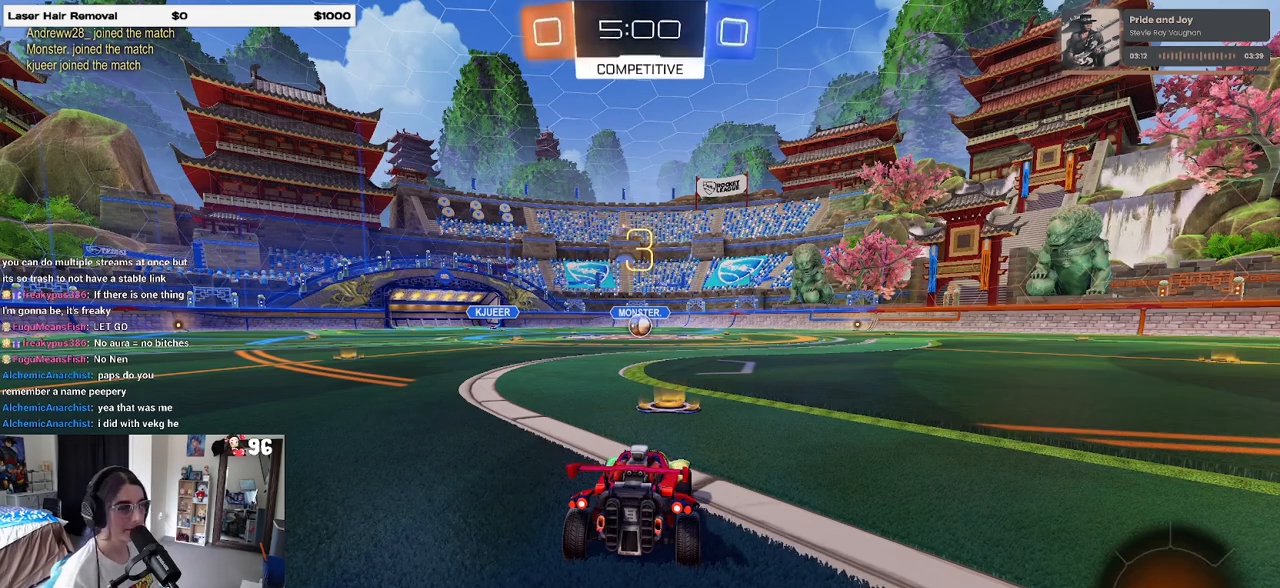
{"buttons": ["R3"], "left_stick": "center", "right_stick": "center", "events": [[483, "R3", "down"]]}
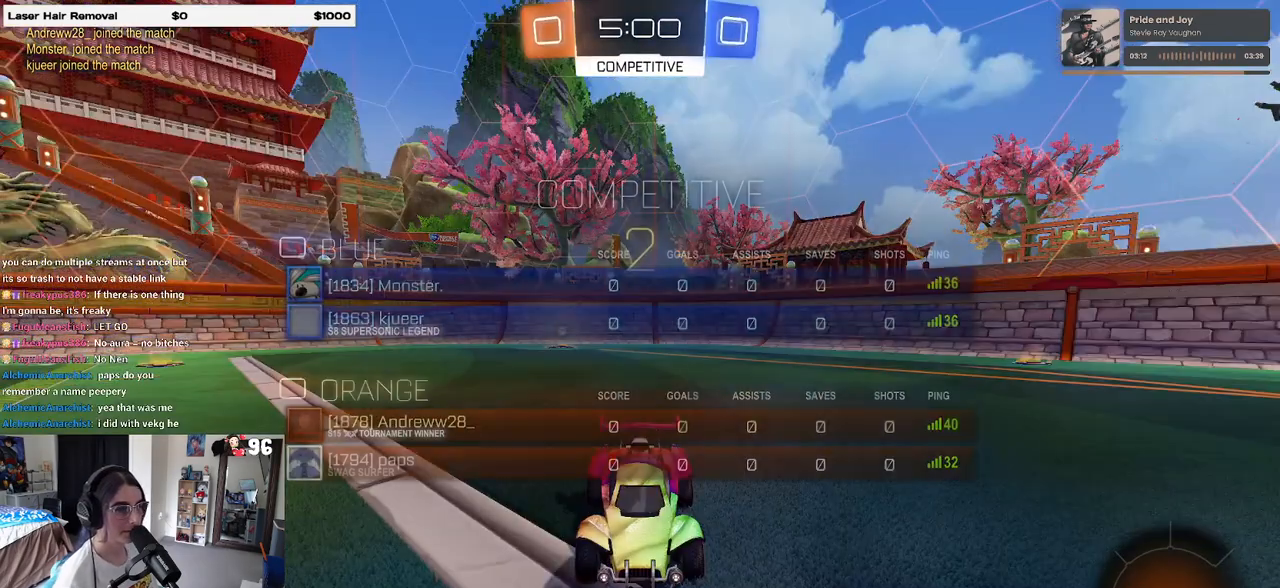
{"buttons": ["R3"], "left_stick": "center", "right_stick": "center", "events": []}
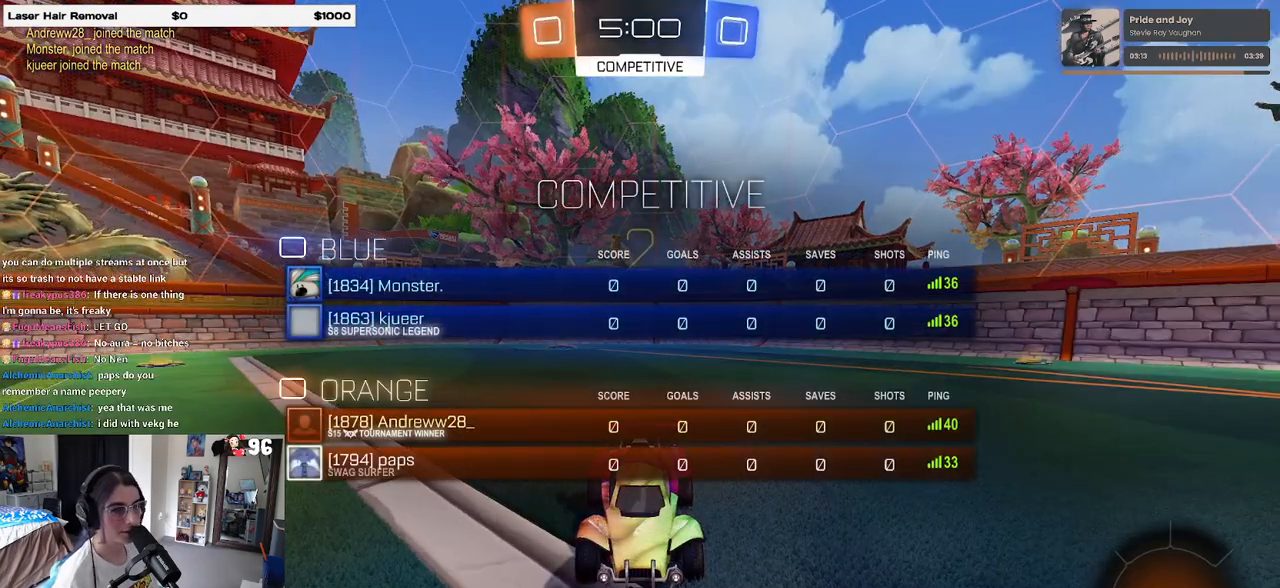
{"buttons": ["R2"], "left_stick": "center", "right_stick": "center", "events": [[50, "R2", "down"], [500, "R3", "up"]]}
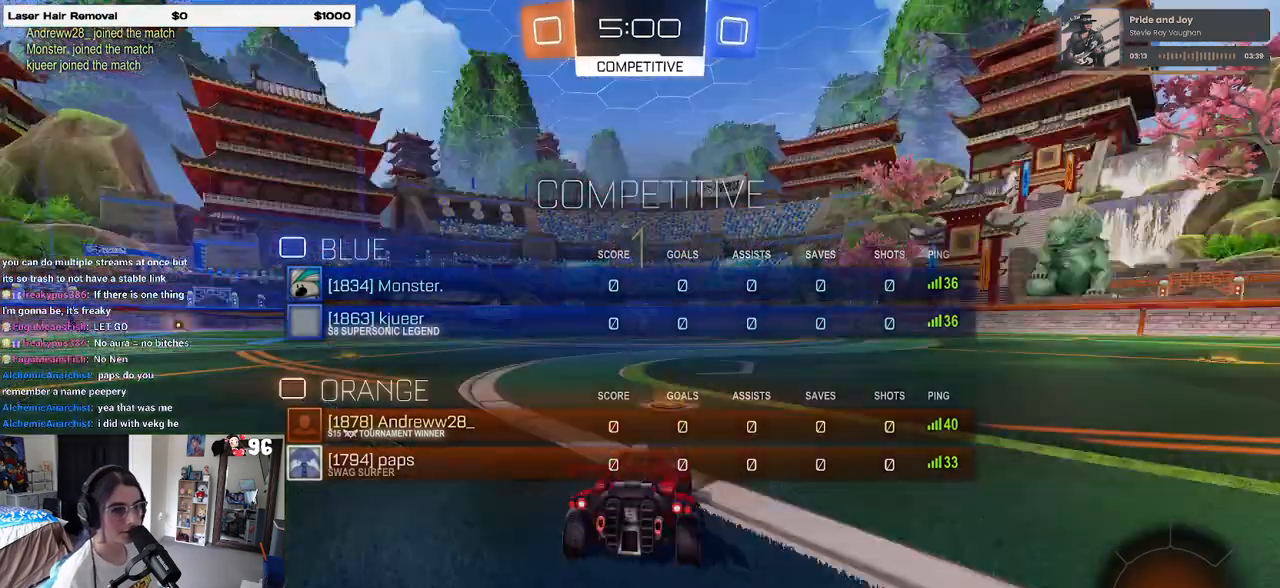
{"buttons": ["R1", "R2"], "left_stick": "center", "right_stick": "center", "events": [[367, "R1", "down"]]}
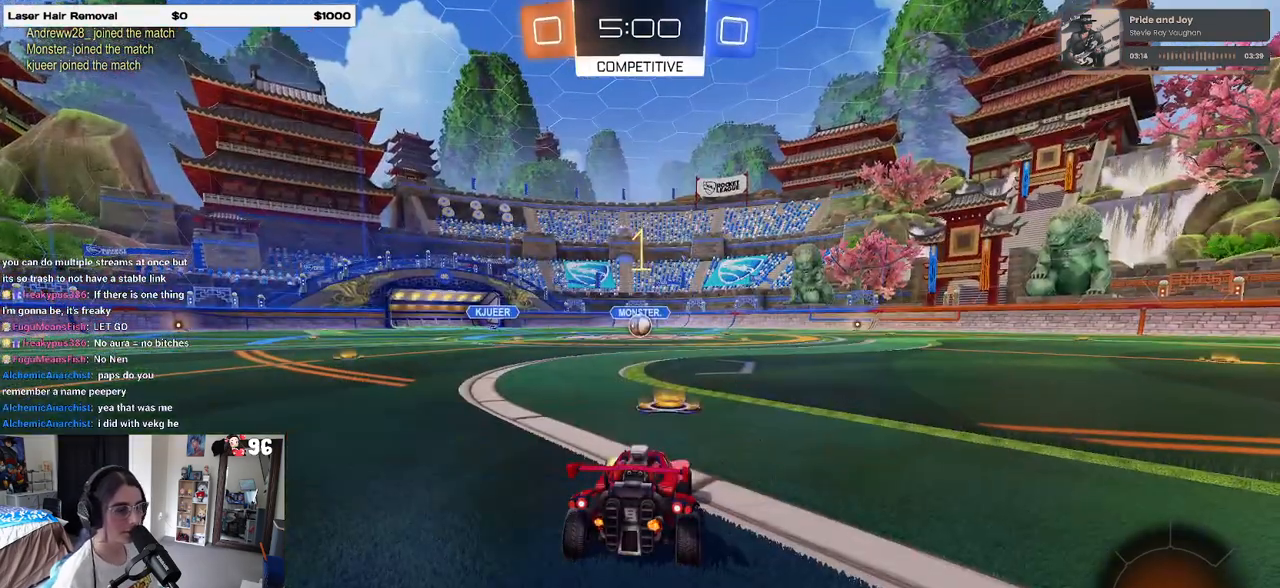
{"buttons": ["R1", "R2"], "left_stick": "right", "right_stick": "center", "events": [[500, "left_stick", "right"]]}
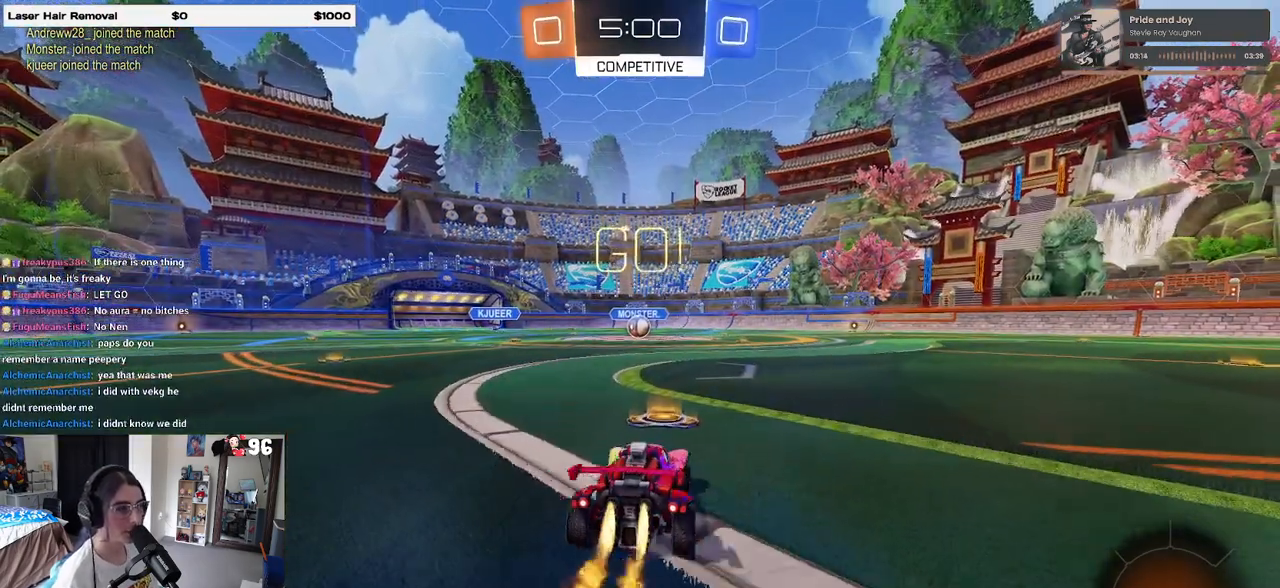
{"buttons": ["SQUARE", "R1", "R2"], "left_stick": "down", "right_stick": "center", "events": [[100, "left_stick", "up"], [117, "CROSS", "down"], [167, "left_stick", "up-left"], [200, "CROSS", "up"], [267, "CROSS", "down"], [317, "SQUARE", "down"], [333, "left_stick", "down-left"], [350, "CROSS", "up"], [383, "left_stick", "down"]]}
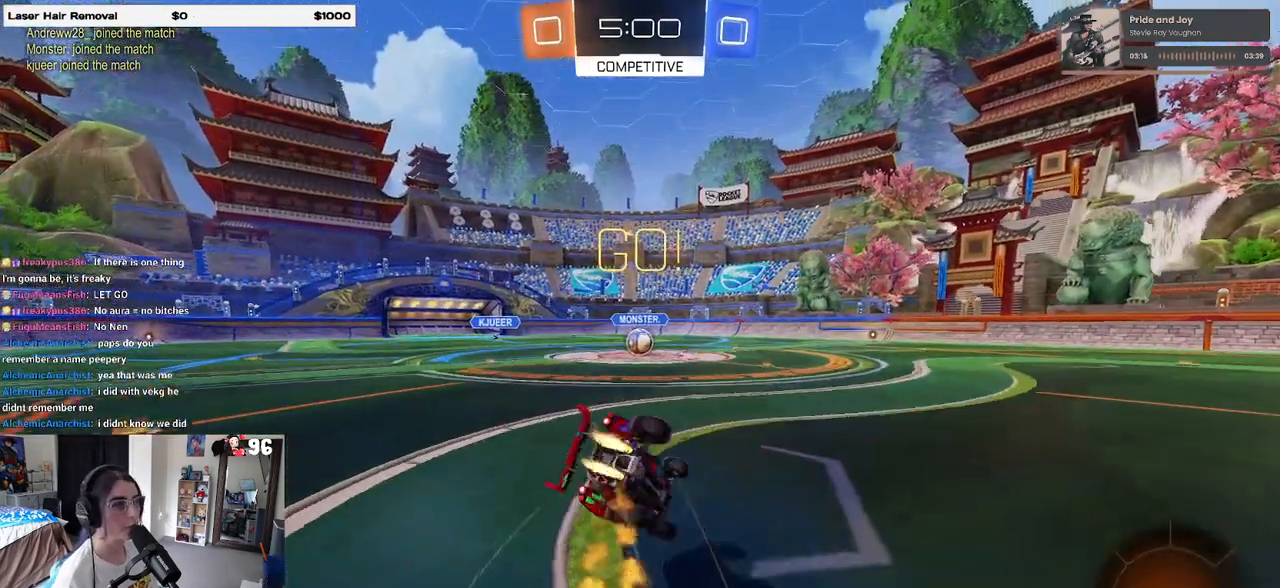
{"buttons": ["SQUARE", "R1", "R2"], "left_stick": "down-left", "right_stick": "center", "events": [[100, "left_stick", "down-left"]]}
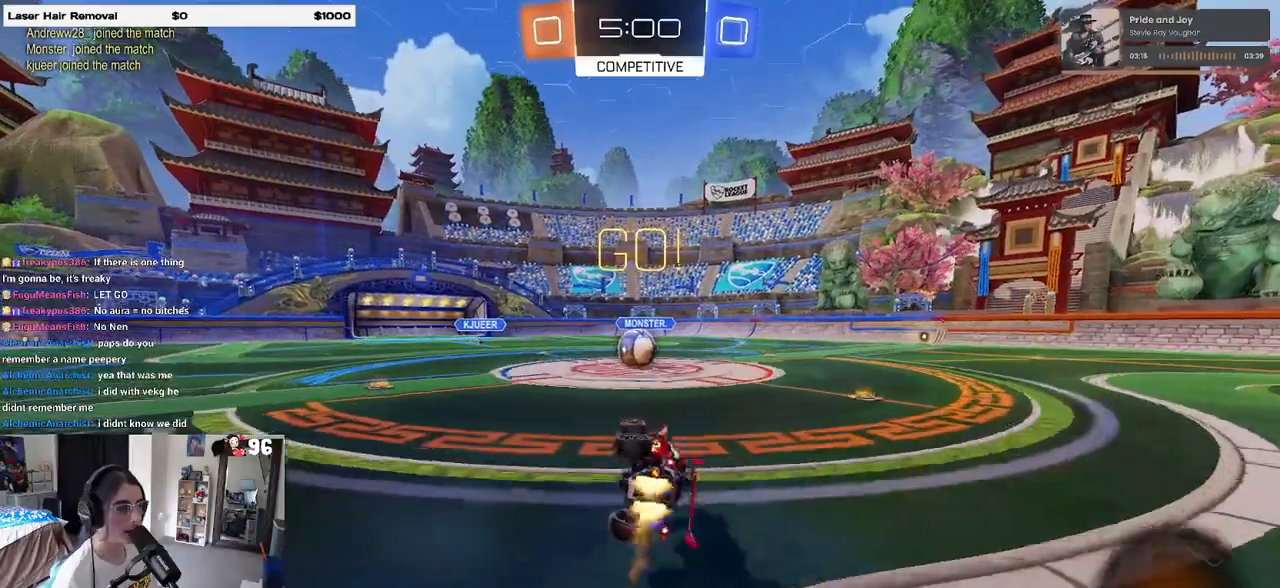
{"buttons": ["CROSS", "R2"], "left_stick": "center", "right_stick": "center", "events": [[267, "left_stick", "down-right"], [300, "R1", "up"], [300, "SQUARE", "up"], [400, "left_stick", "center"], [433, "CROSS", "down"]]}
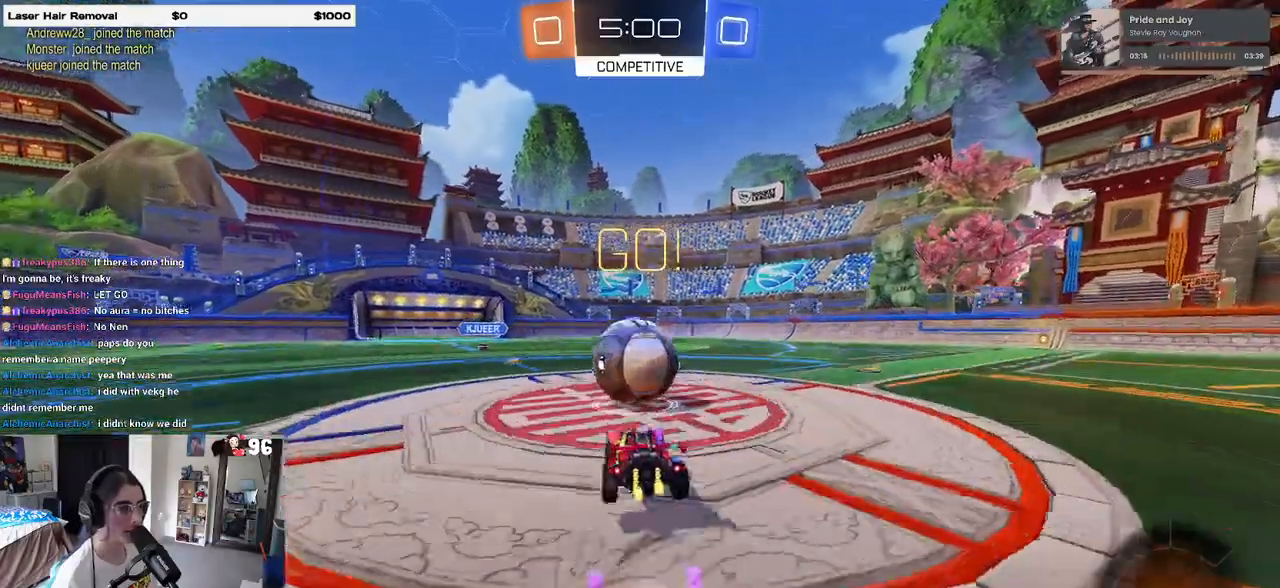
{"buttons": ["SQUARE", "R2"], "left_stick": "down-left", "right_stick": "center", "events": [[83, "left_stick", "up"], [117, "CROSS", "up"], [150, "left_stick", "up-left"], [183, "CROSS", "down"], [317, "left_stick", "down-left"], [350, "CROSS", "up"], [383, "SQUARE", "down"]]}
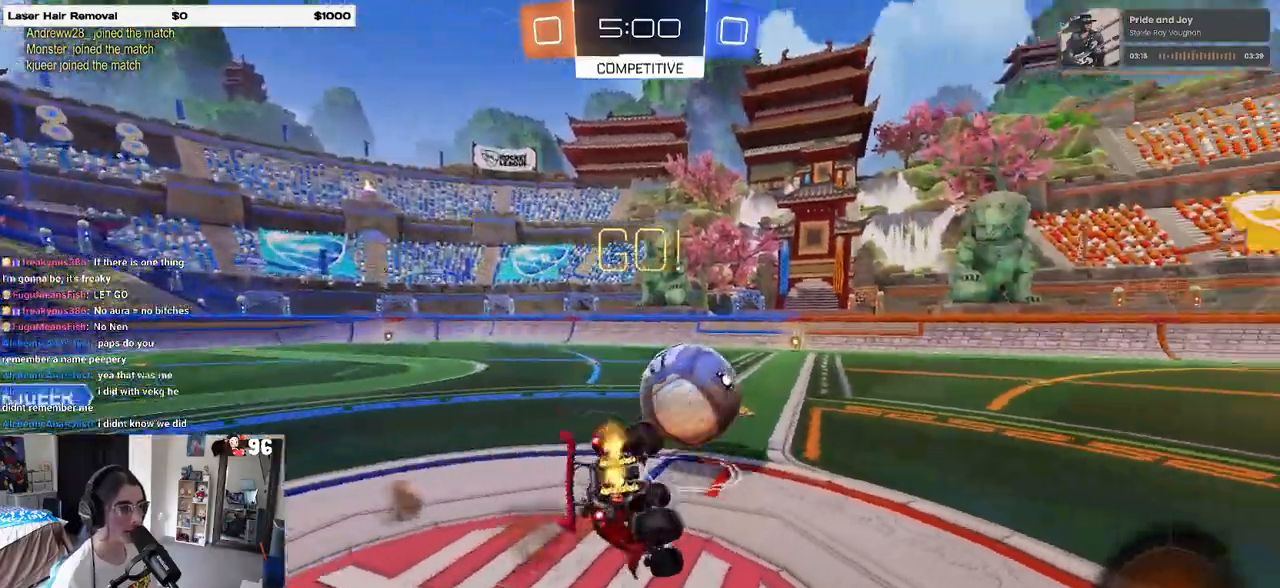
{"buttons": ["SQUARE", "R2"], "left_stick": "down-left", "right_stick": "center", "events": []}
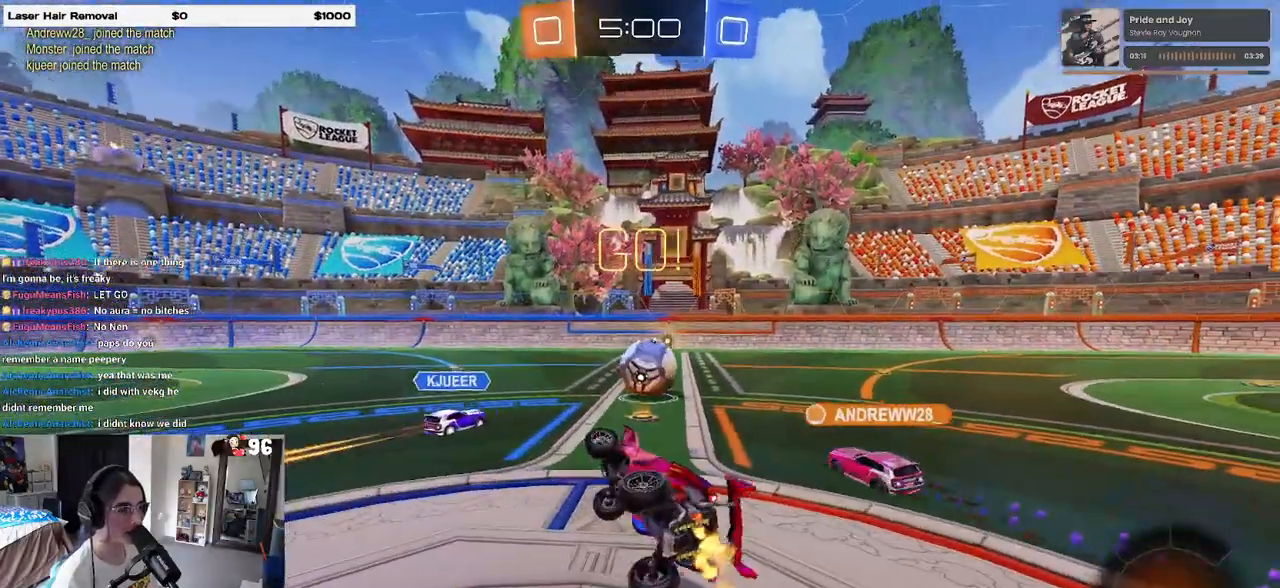
{"buttons": ["R2"], "left_stick": "right", "right_stick": "center", "events": [[150, "SQUARE", "up"], [167, "left_stick", "center"], [400, "left_stick", "right"]]}
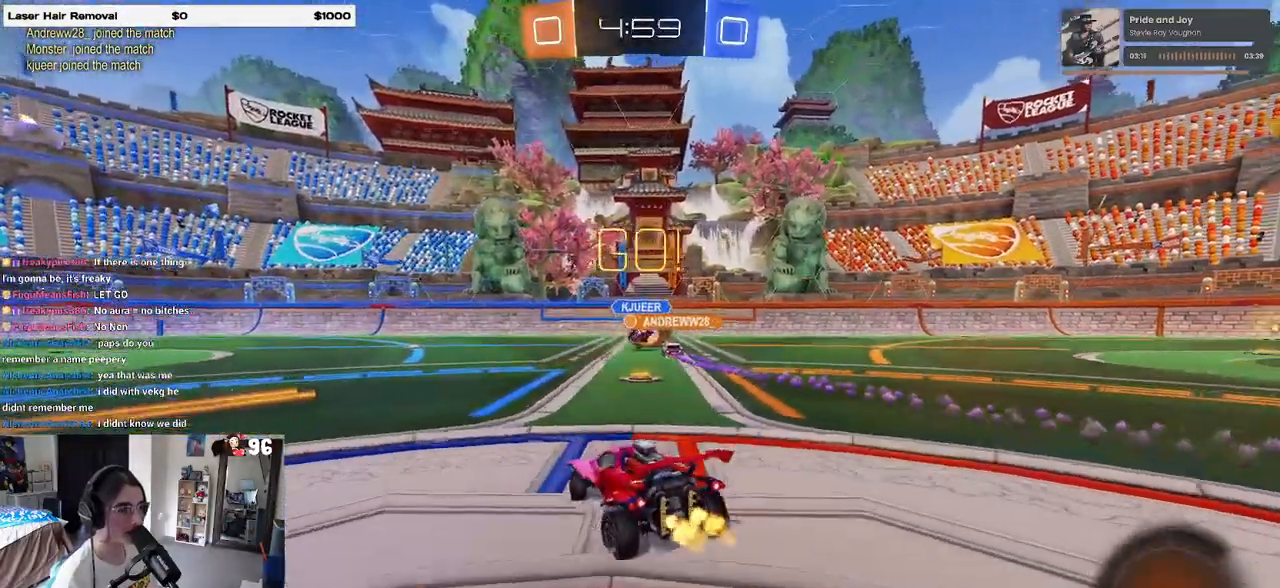
{"buttons": ["TRIANGLE", "R2"], "left_stick": "right", "right_stick": "center", "events": [[167, "left_stick", "center"], [383, "left_stick", "right"], [483, "TRIANGLE", "down"]]}
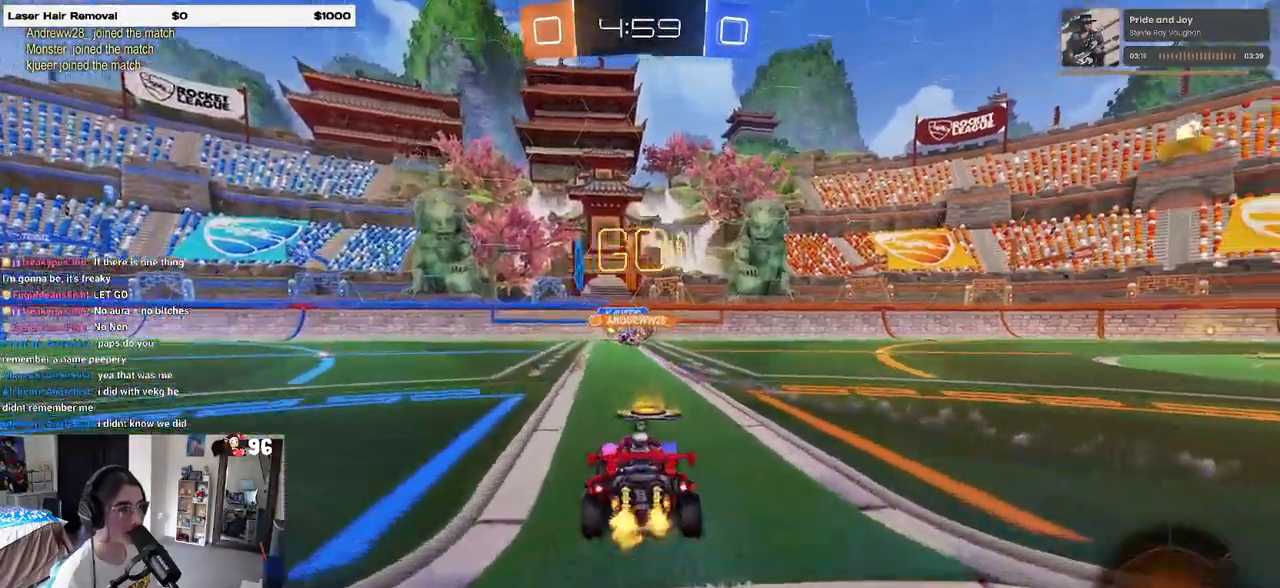
{"buttons": ["CROSS", "R1", "R2"], "left_stick": "up", "right_stick": "center", "events": [[100, "TRIANGLE", "up"], [483, "CROSS", "down"], [483, "R1", "down"], [500, "left_stick", "up"]]}
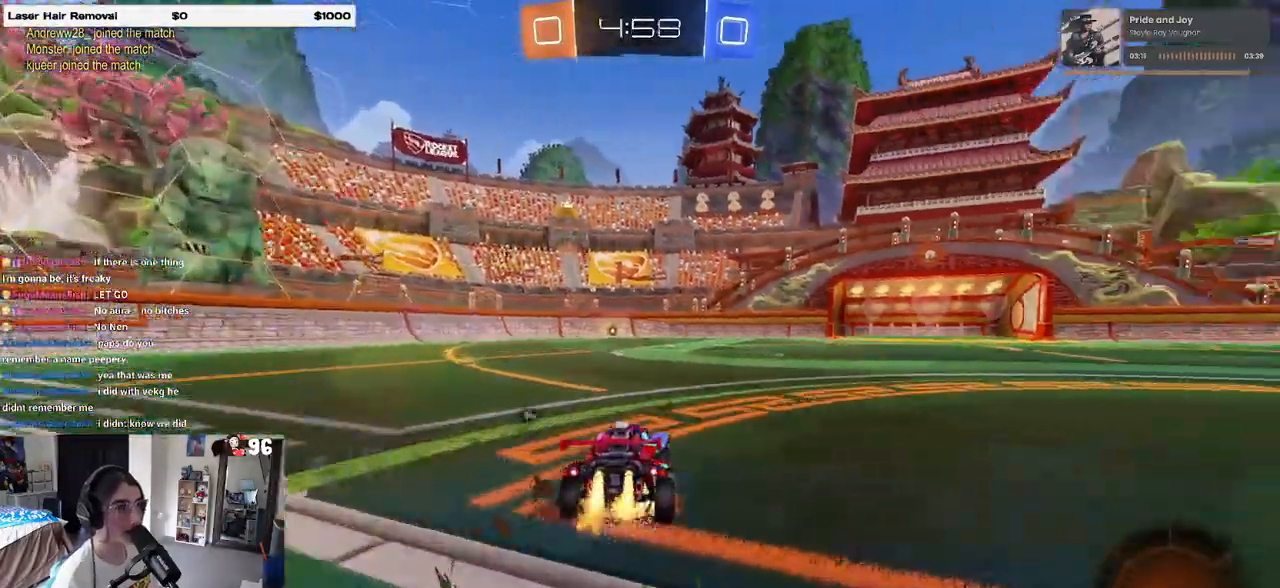
{"buttons": ["SQUARE", "R2"], "left_stick": "down-left", "right_stick": "center", "events": [[83, "CROSS", "up"], [133, "CROSS", "down"], [183, "SQUARE", "down"], [200, "left_stick", "down"], [217, "CROSS", "up"], [383, "R1", "up"], [433, "left_stick", "down-left"]]}
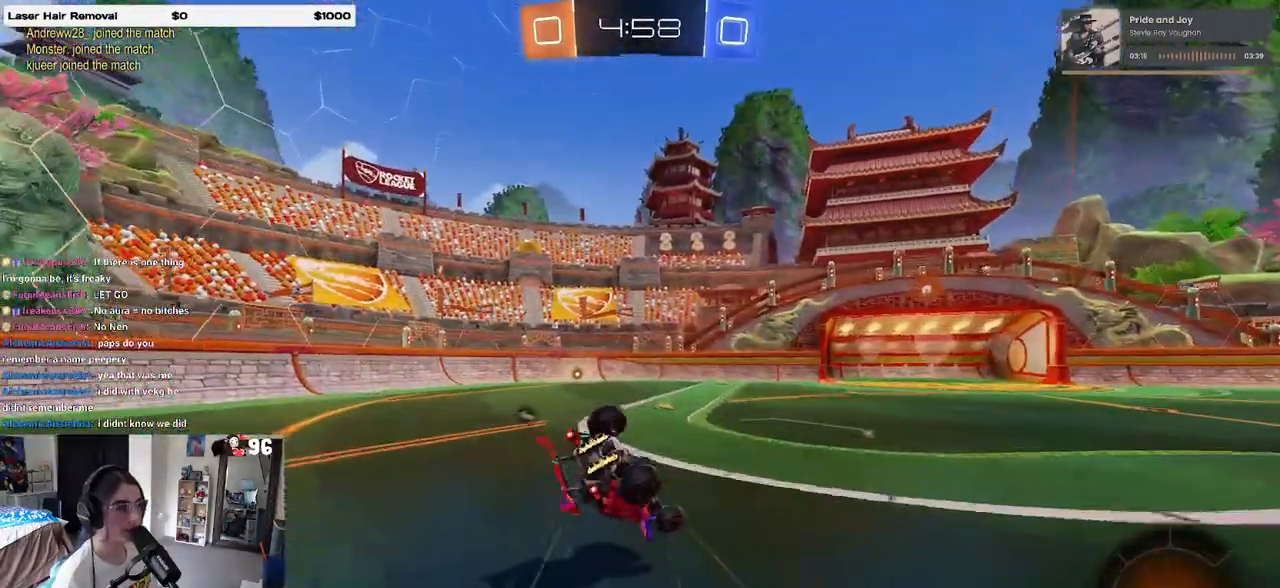
{"buttons": ["SQUARE", "R2"], "left_stick": "down-left", "right_stick": "center", "events": []}
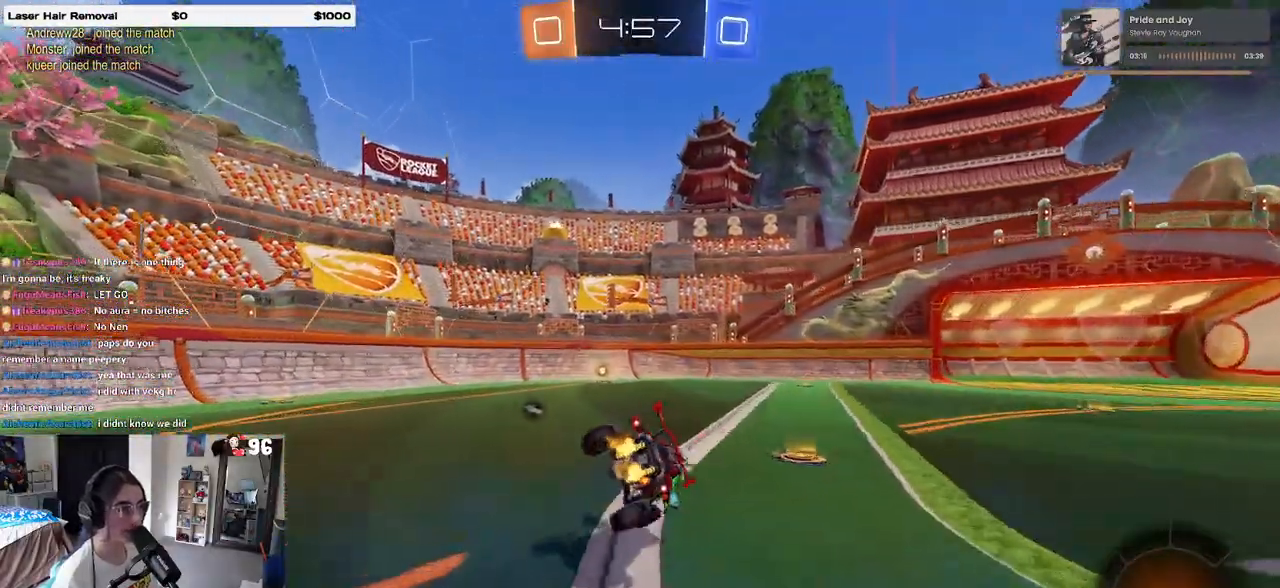
{"buttons": ["R2"], "left_stick": "down", "right_stick": "center", "events": [[67, "SQUARE", "up"], [250, "left_stick", "down"], [283, "CROSS", "down"], [317, "CROSS", "up"]]}
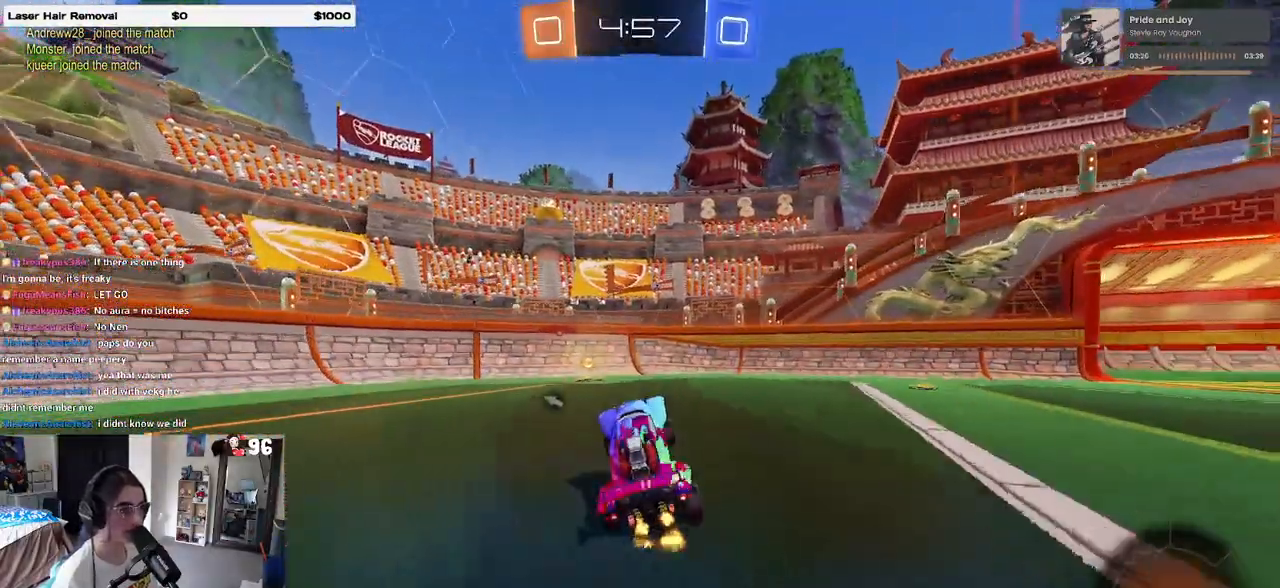
{"buttons": ["R2"], "left_stick": "down-right", "right_stick": "center", "events": [[17, "left_stick", "center"], [67, "left_stick", "up"], [117, "CROSS", "down"], [183, "CROSS", "up"], [283, "left_stick", "left"], [350, "TRIANGLE", "down"], [433, "TRIANGLE", "up"], [450, "left_stick", "down-right"]]}
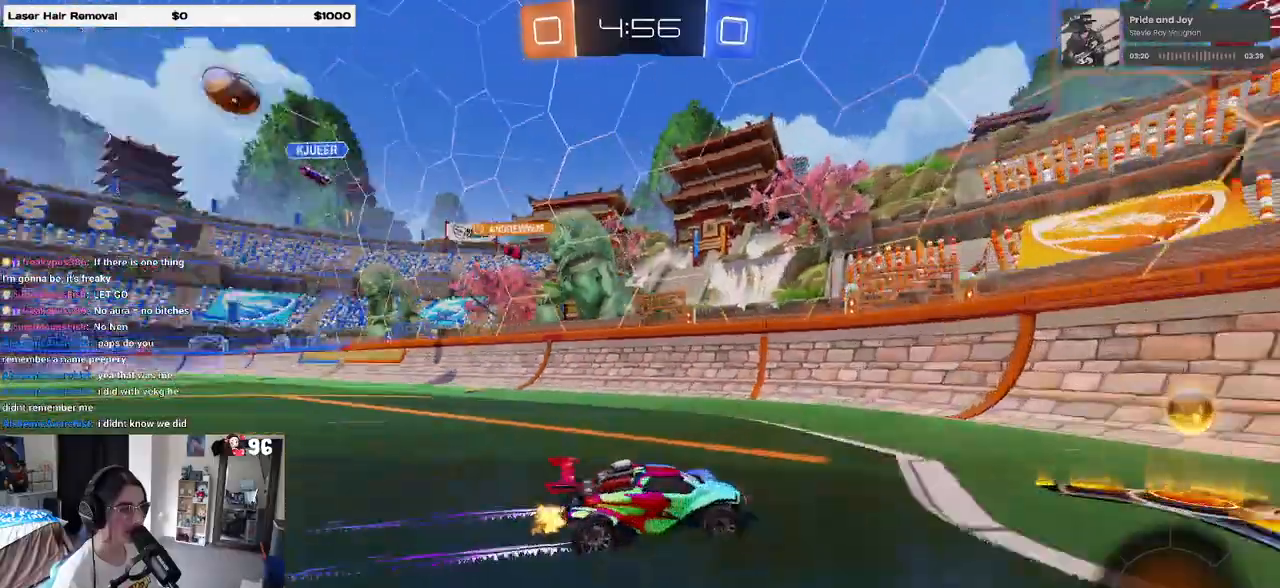
{"buttons": ["R2"], "left_stick": "down-right", "right_stick": "center", "events": [[50, "SQUARE", "down"], [200, "SQUARE", "up"]]}
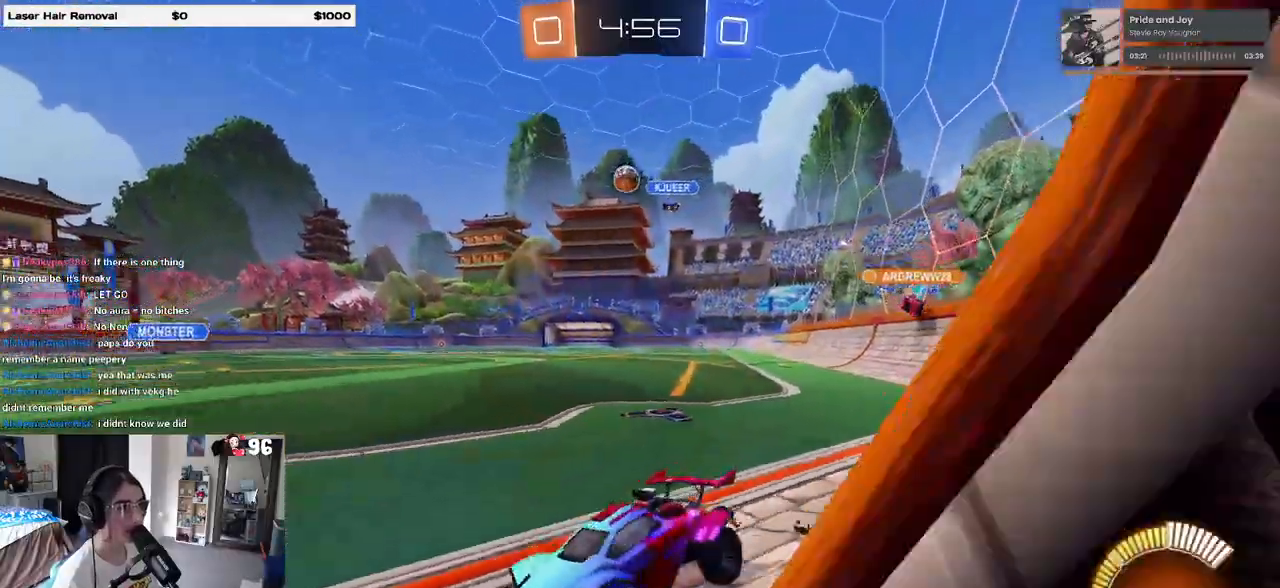
{"buttons": ["R2"], "left_stick": "right", "right_stick": "center", "events": [[417, "left_stick", "right"]]}